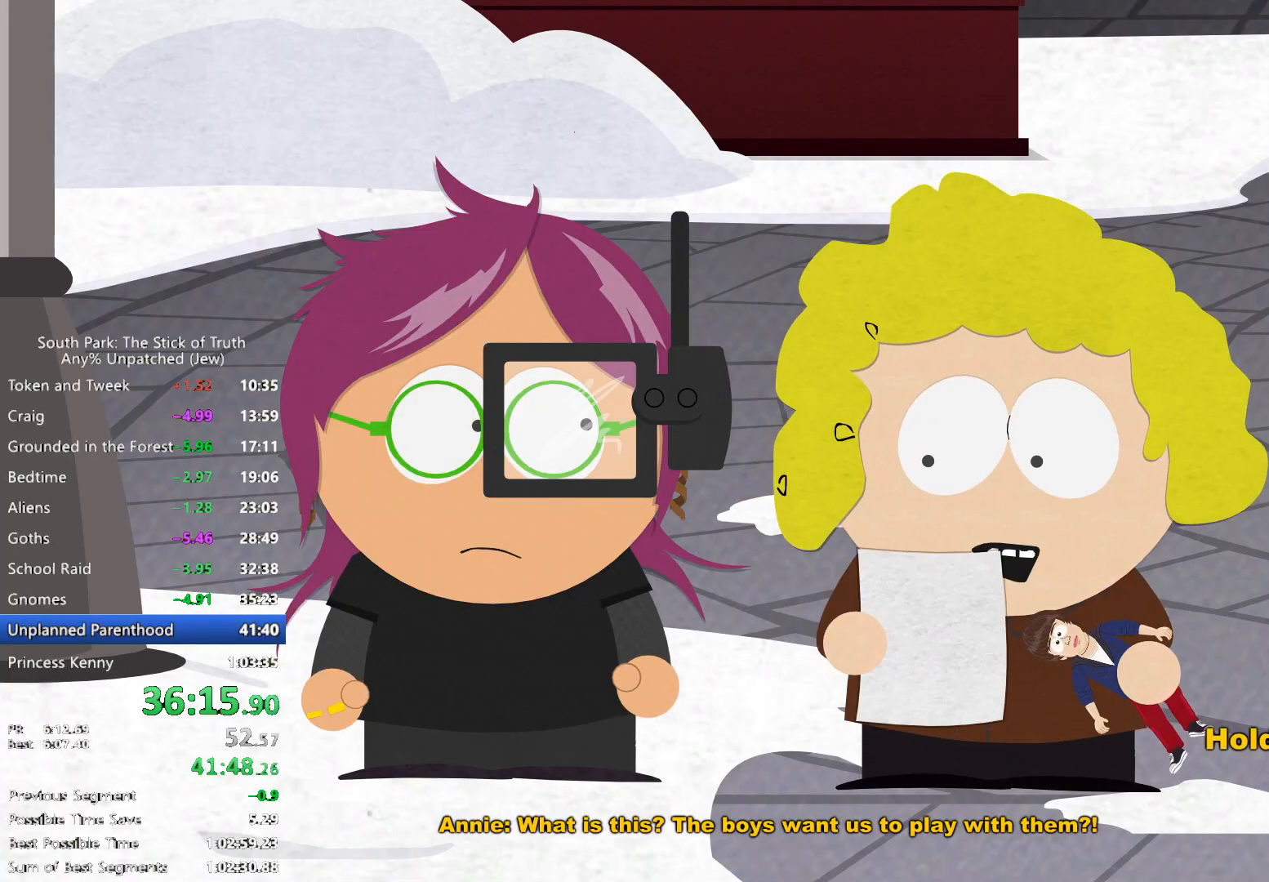
Gameplay with a controller (Xbox layout); each line is a JSON object with the inputs held at the frame after it (dt_ms = milliseconds from this image to that frame). "events" lists button and stick changes between this image and that frame as [ms after this image, input, new state], when the widget could be followed in between. Not read: HOME L3 R3 START.
{"dt_ms": 500, "buttons": ["B"], "left_stick": "center", "right_stick": "center", "events": []}
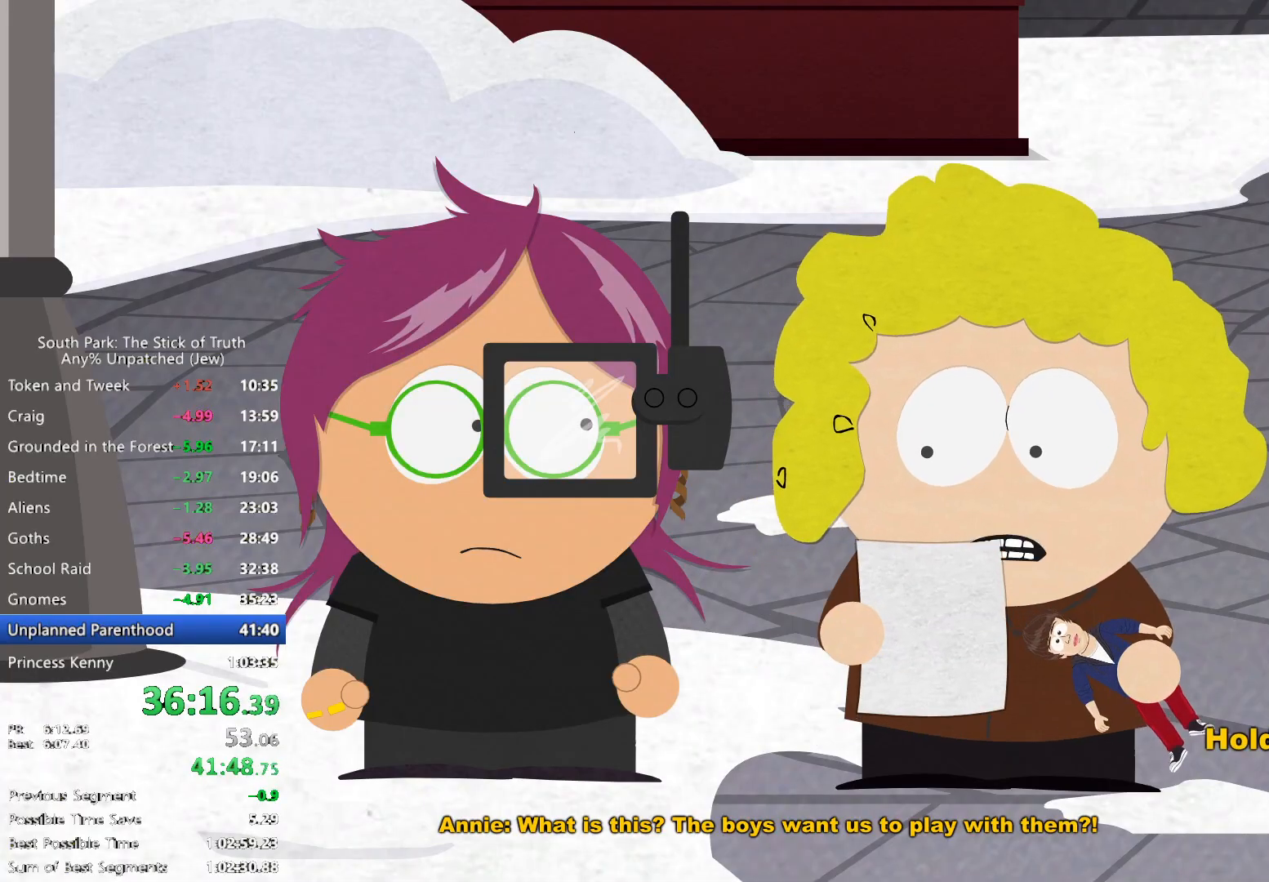
{"dt_ms": 1000, "buttons": ["B"], "left_stick": "center", "right_stick": "center"}
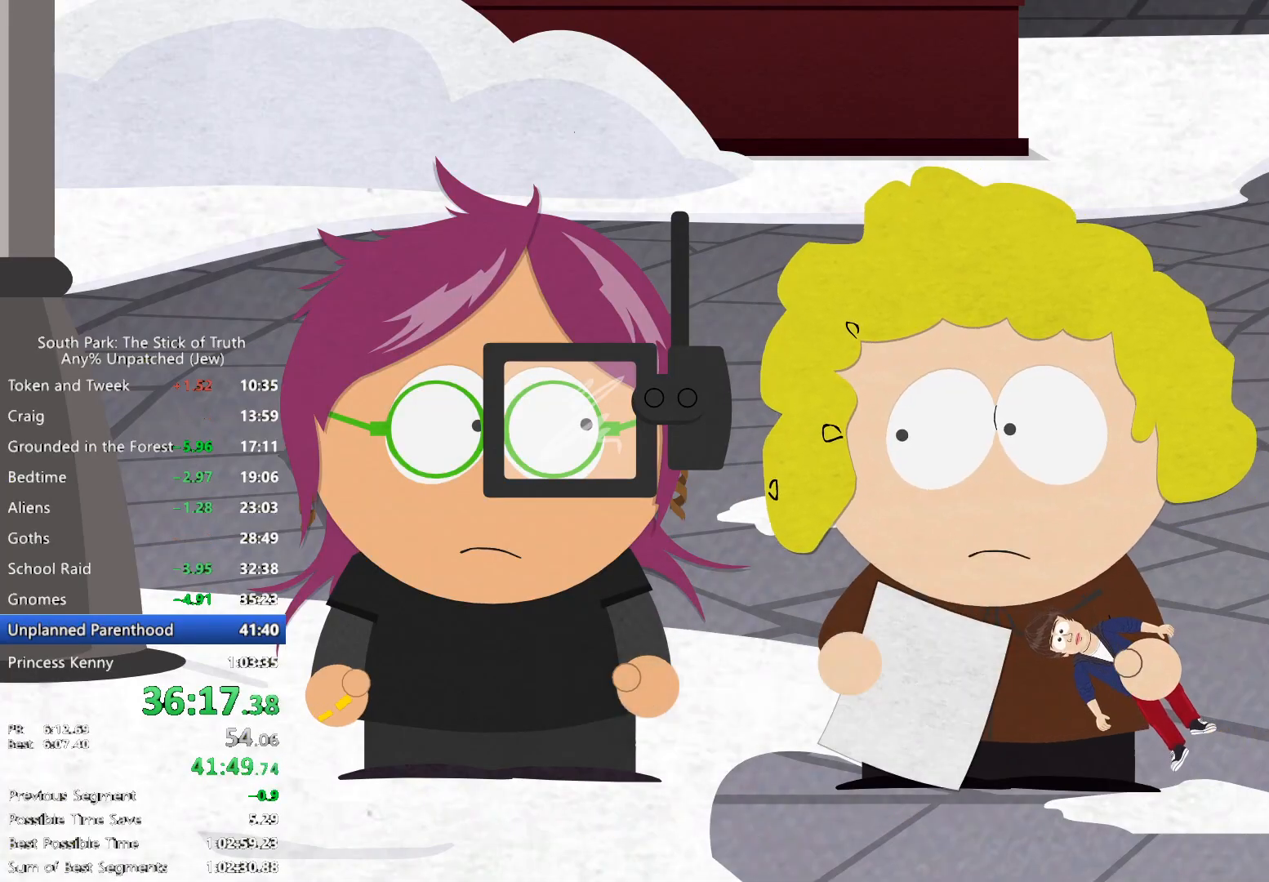
{"dt_ms": 500, "buttons": ["B"], "left_stick": "center", "right_stick": "center", "events": []}
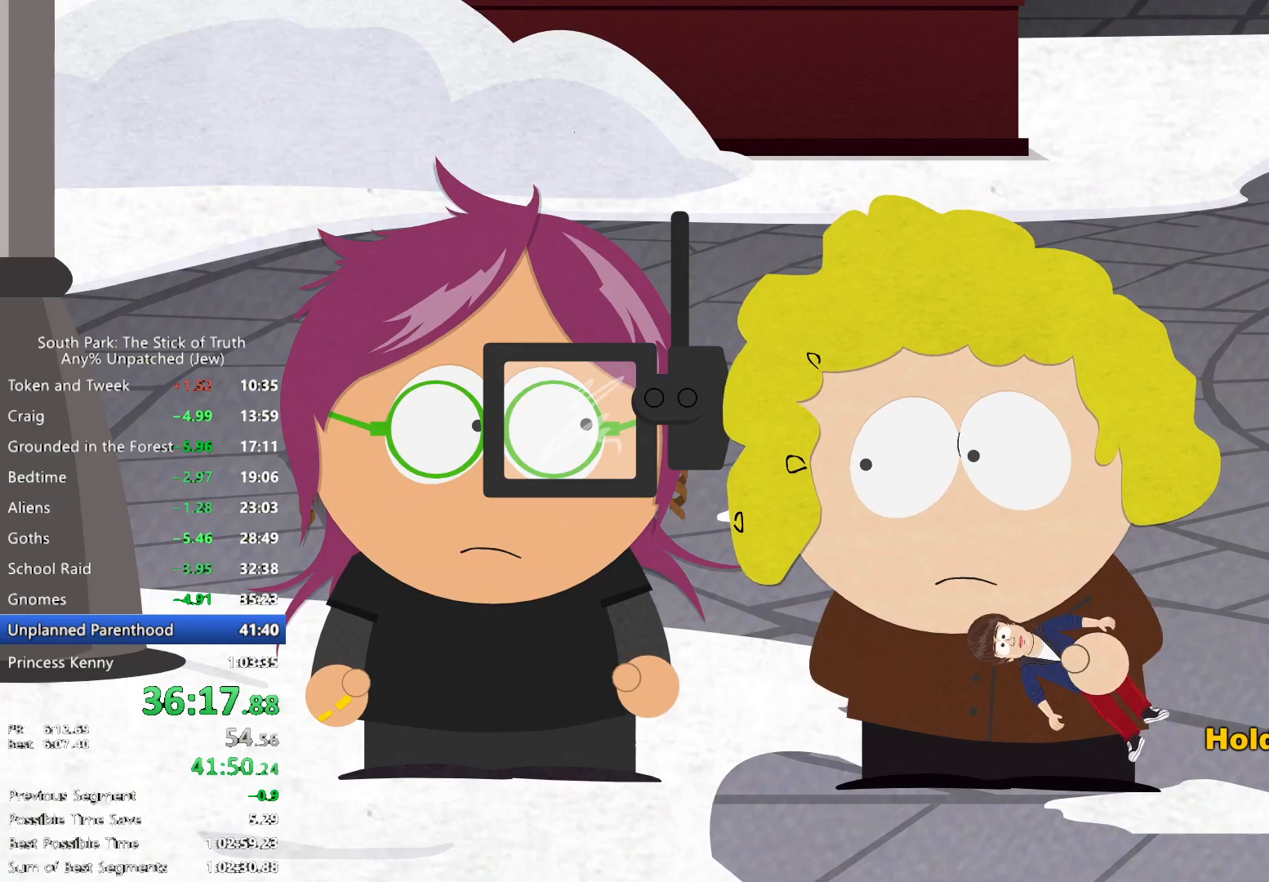
{"dt_ms": 500, "buttons": ["B"], "left_stick": "center", "right_stick": "center", "events": []}
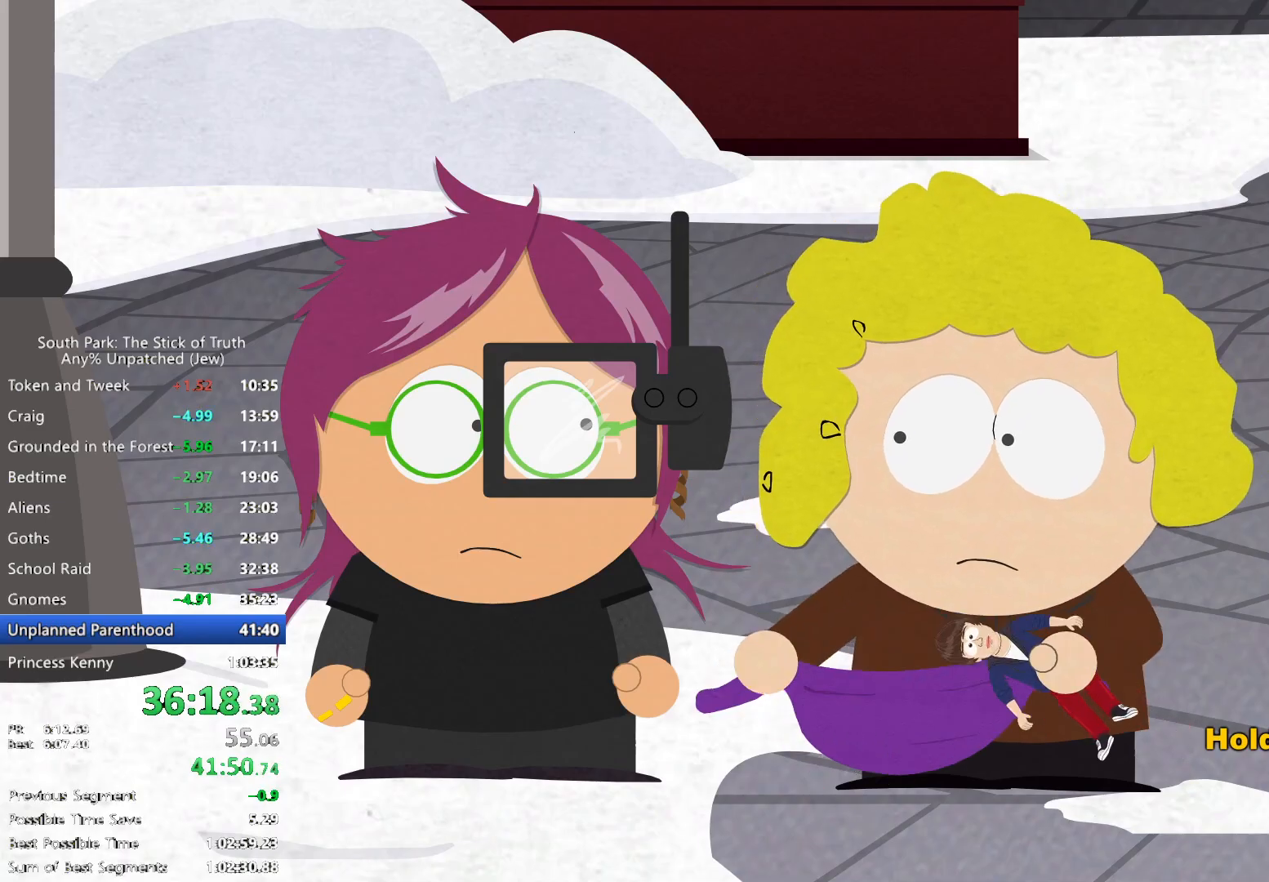
{"dt_ms": 500, "buttons": [], "left_stick": "center", "right_stick": "center", "events": [[467, "B", "up"]]}
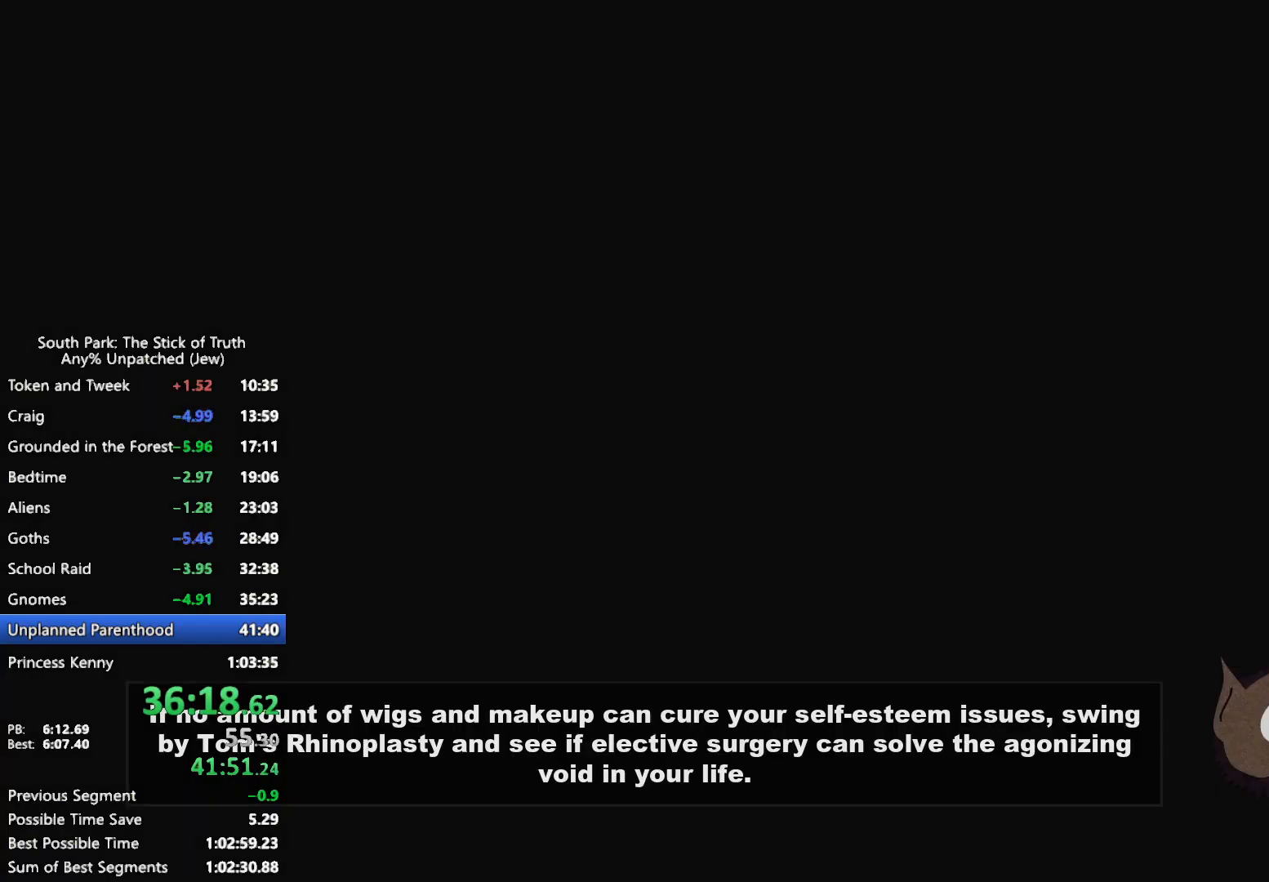
{"dt_ms": 500, "buttons": [], "left_stick": "center", "right_stick": "center", "events": []}
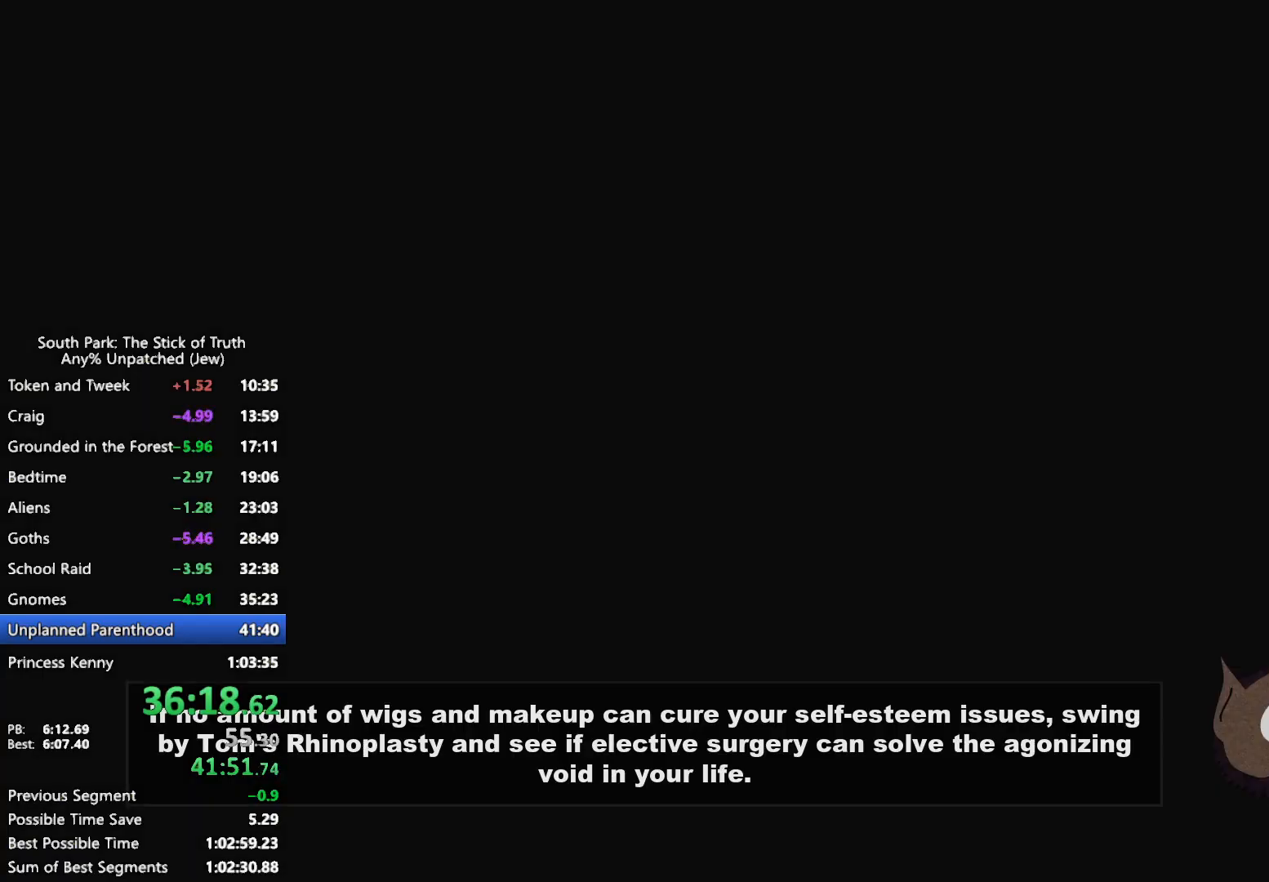
{"dt_ms": 500, "buttons": [], "left_stick": "center", "right_stick": "center", "events": []}
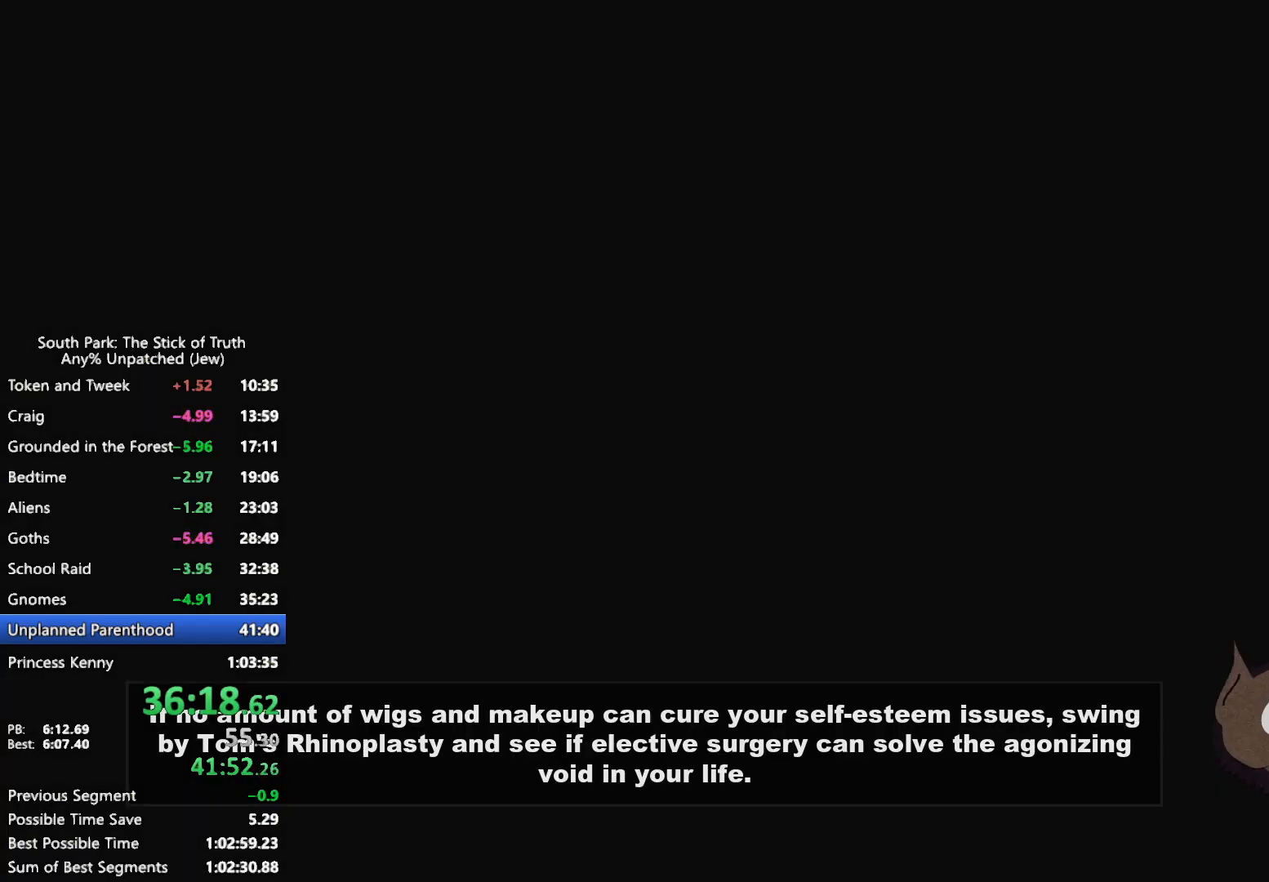
{"dt_ms": 500, "buttons": [], "left_stick": "center", "right_stick": "center", "events": []}
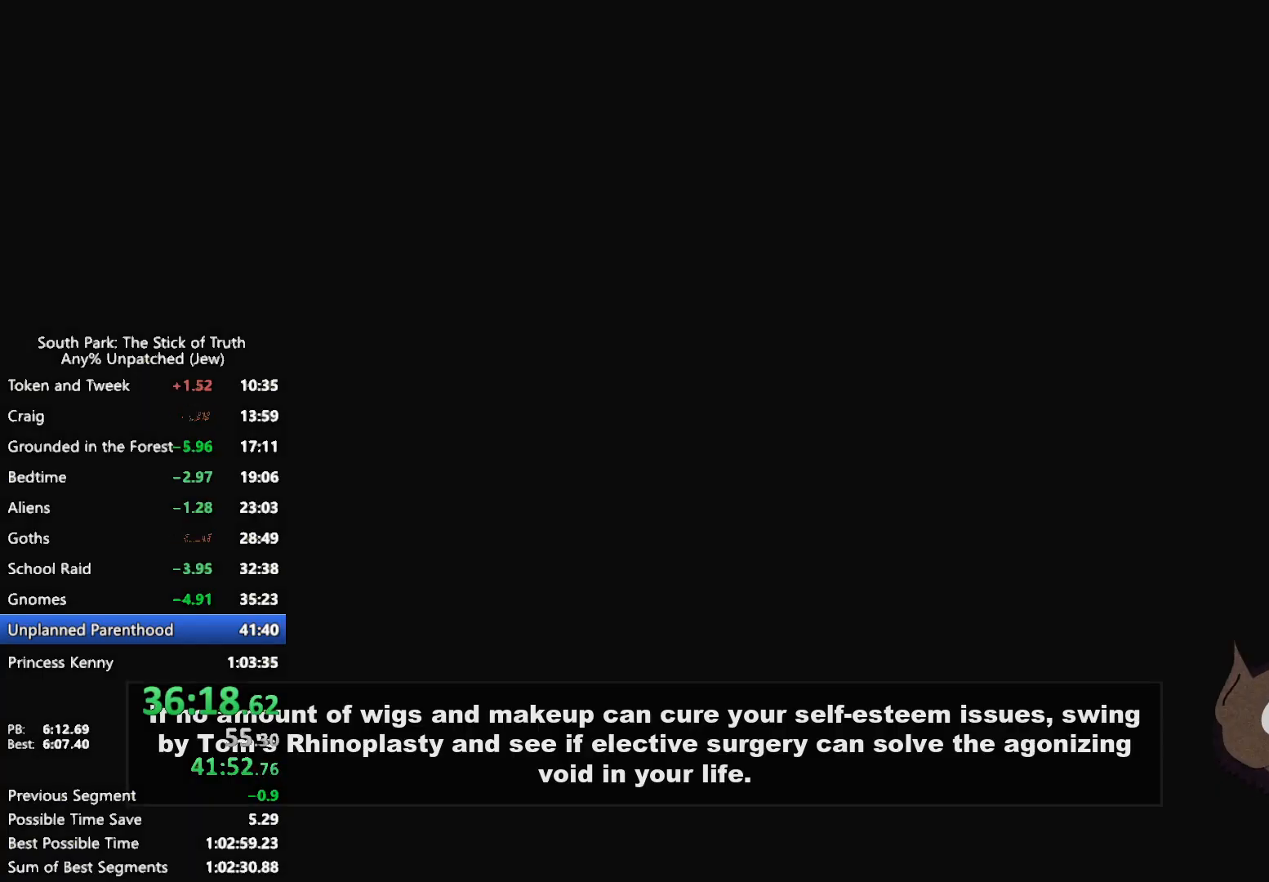
{"dt_ms": 500, "buttons": [], "left_stick": "center", "right_stick": "center", "events": []}
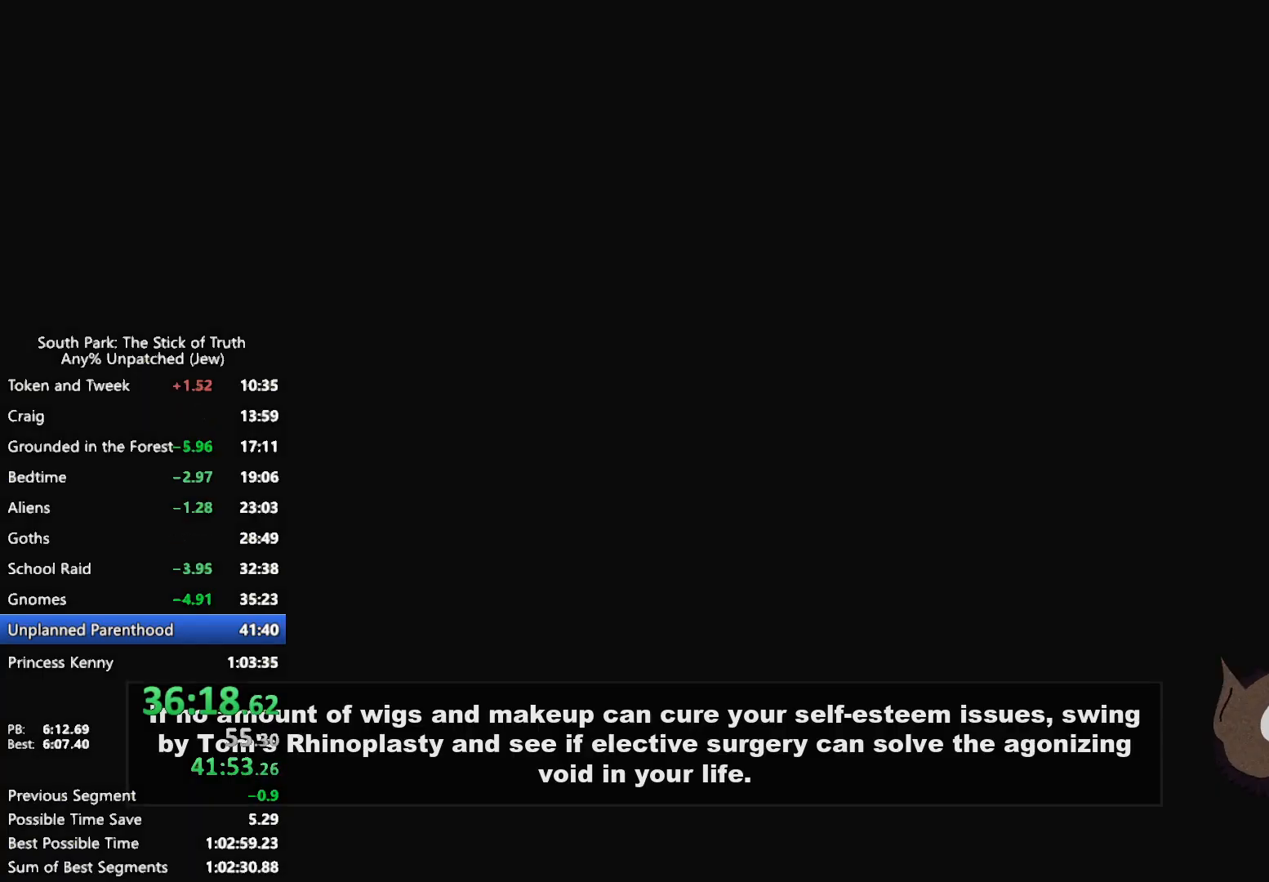
{"dt_ms": 500, "buttons": [], "left_stick": "center", "right_stick": "center", "events": []}
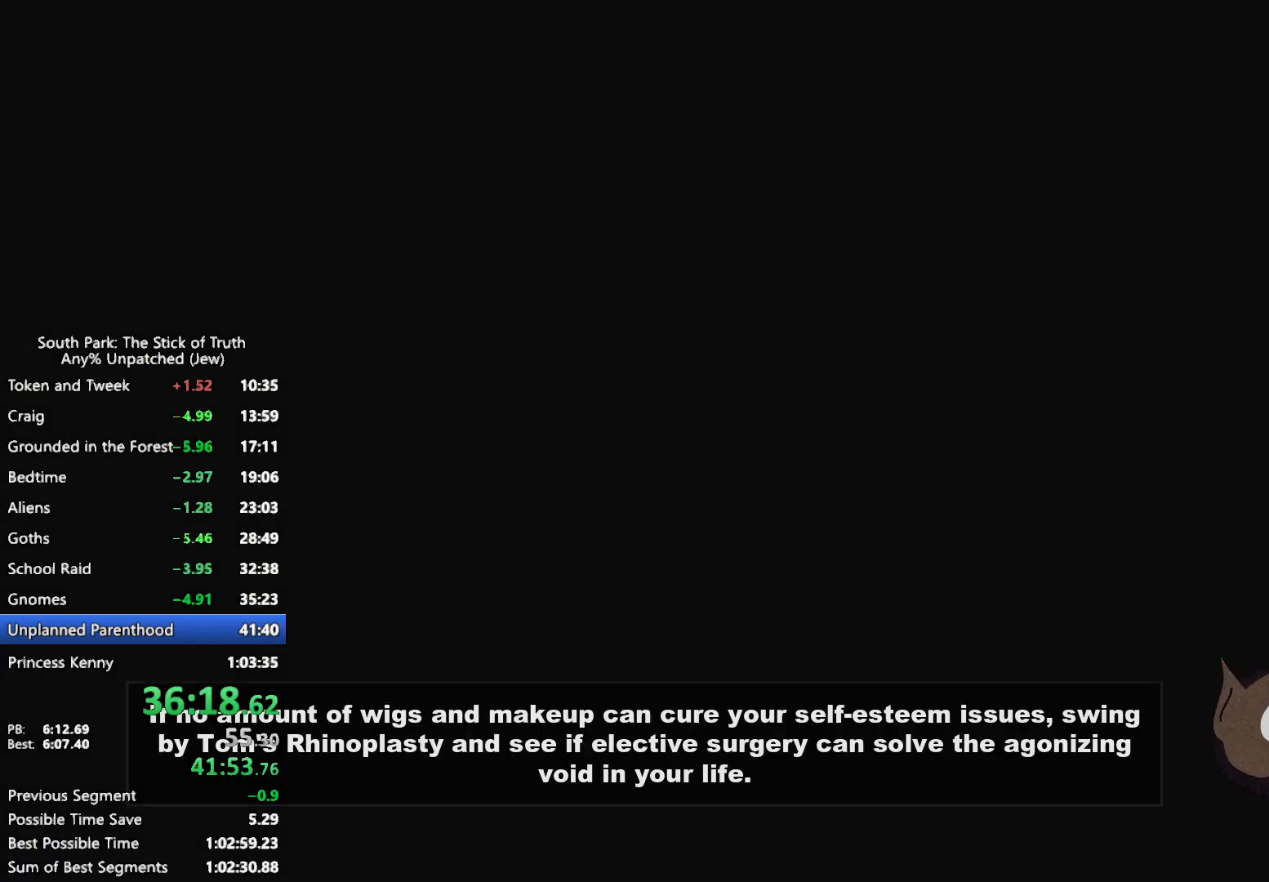
{"dt_ms": 500, "buttons": [], "left_stick": "center", "right_stick": "center", "events": []}
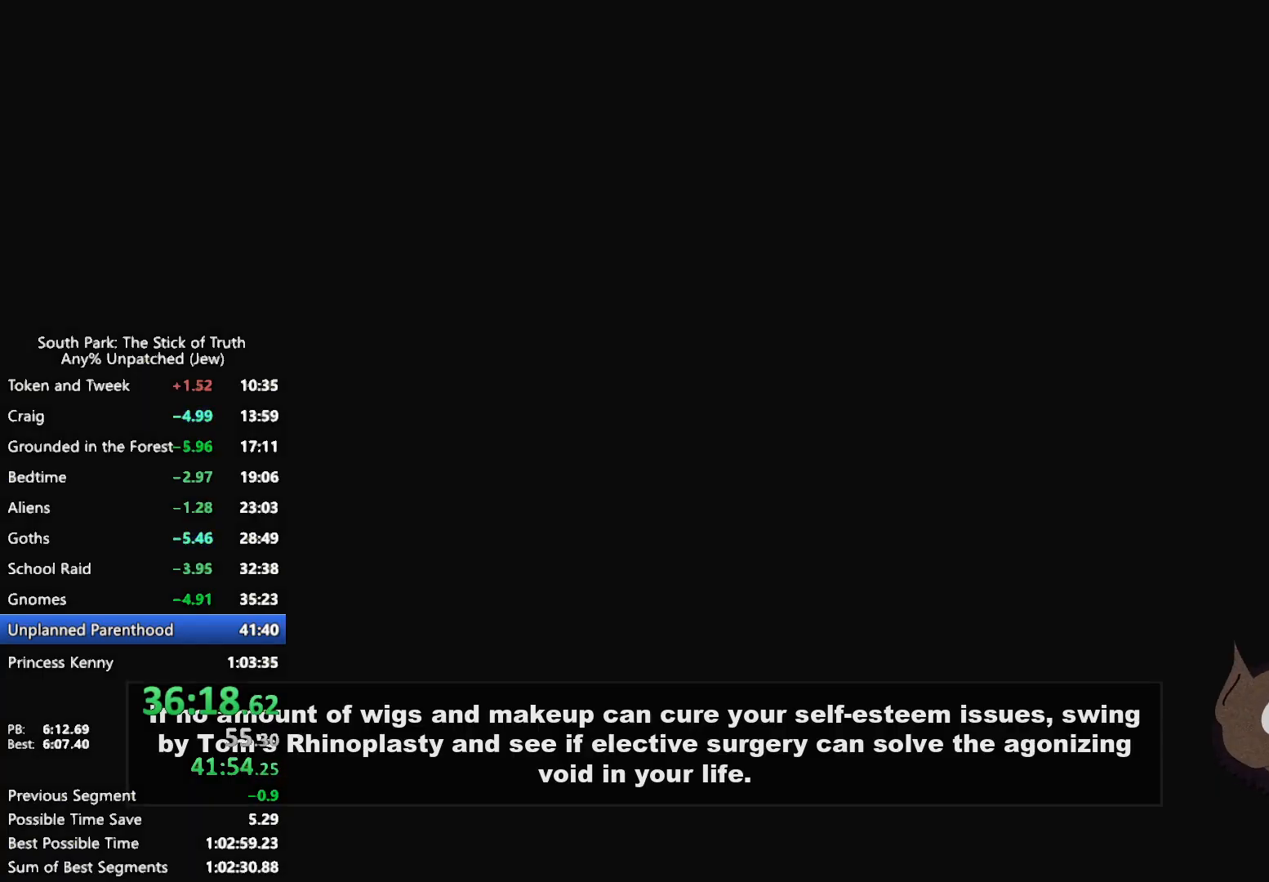
{"dt_ms": 500, "buttons": [], "left_stick": "center", "right_stick": "center", "events": []}
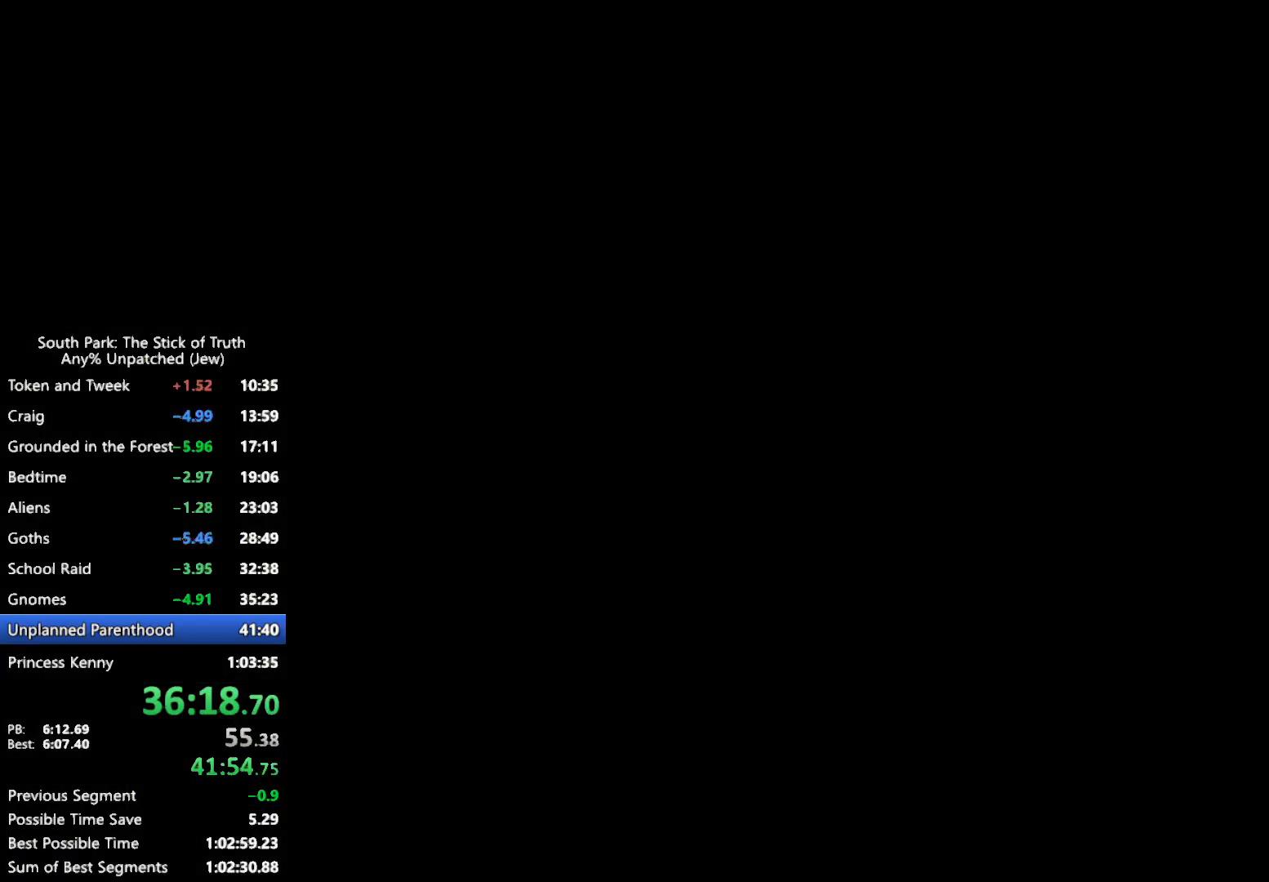
{"dt_ms": 500, "buttons": [], "left_stick": "center", "right_stick": "center", "events": []}
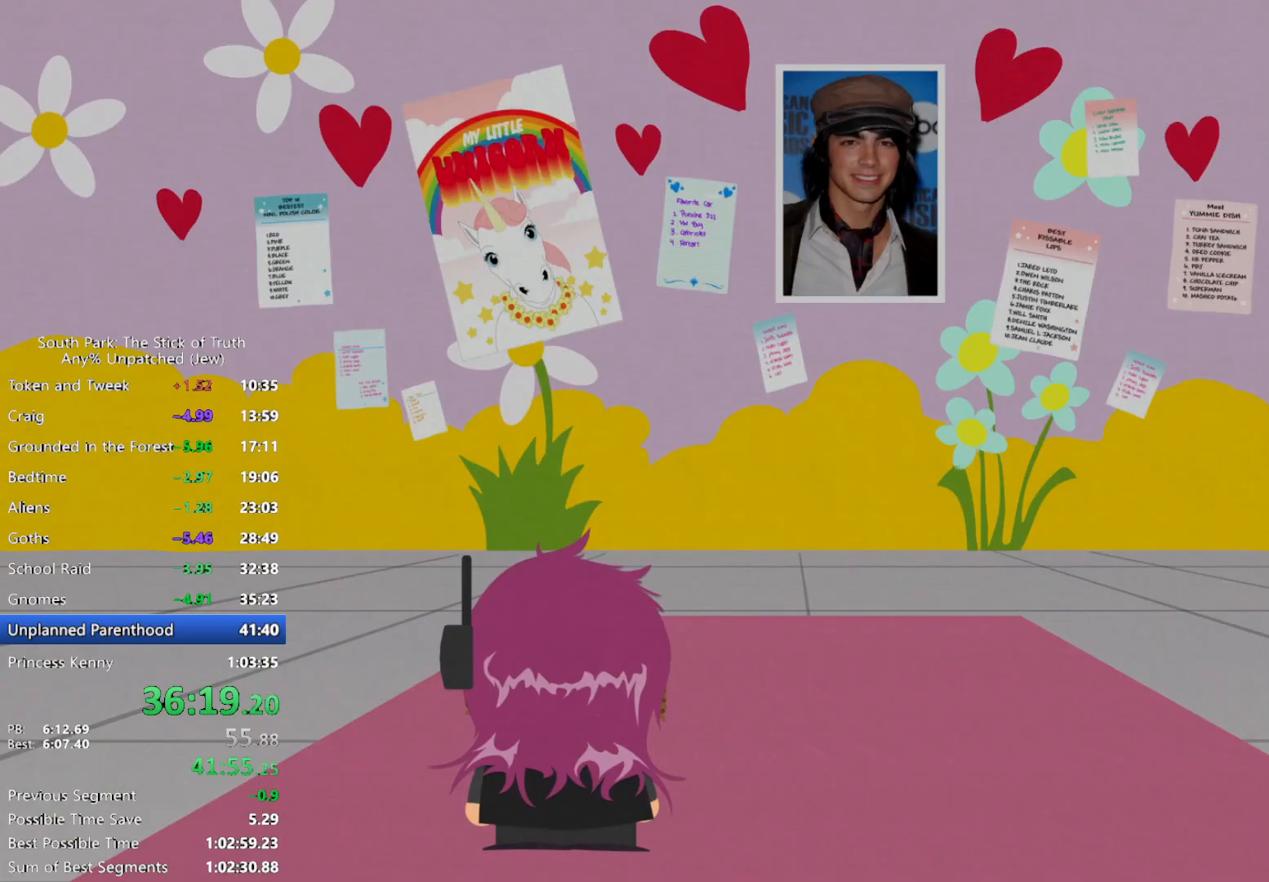
{"dt_ms": 500, "buttons": ["B"], "left_stick": "center", "right_stick": "center", "events": [[50, "B", "down"]]}
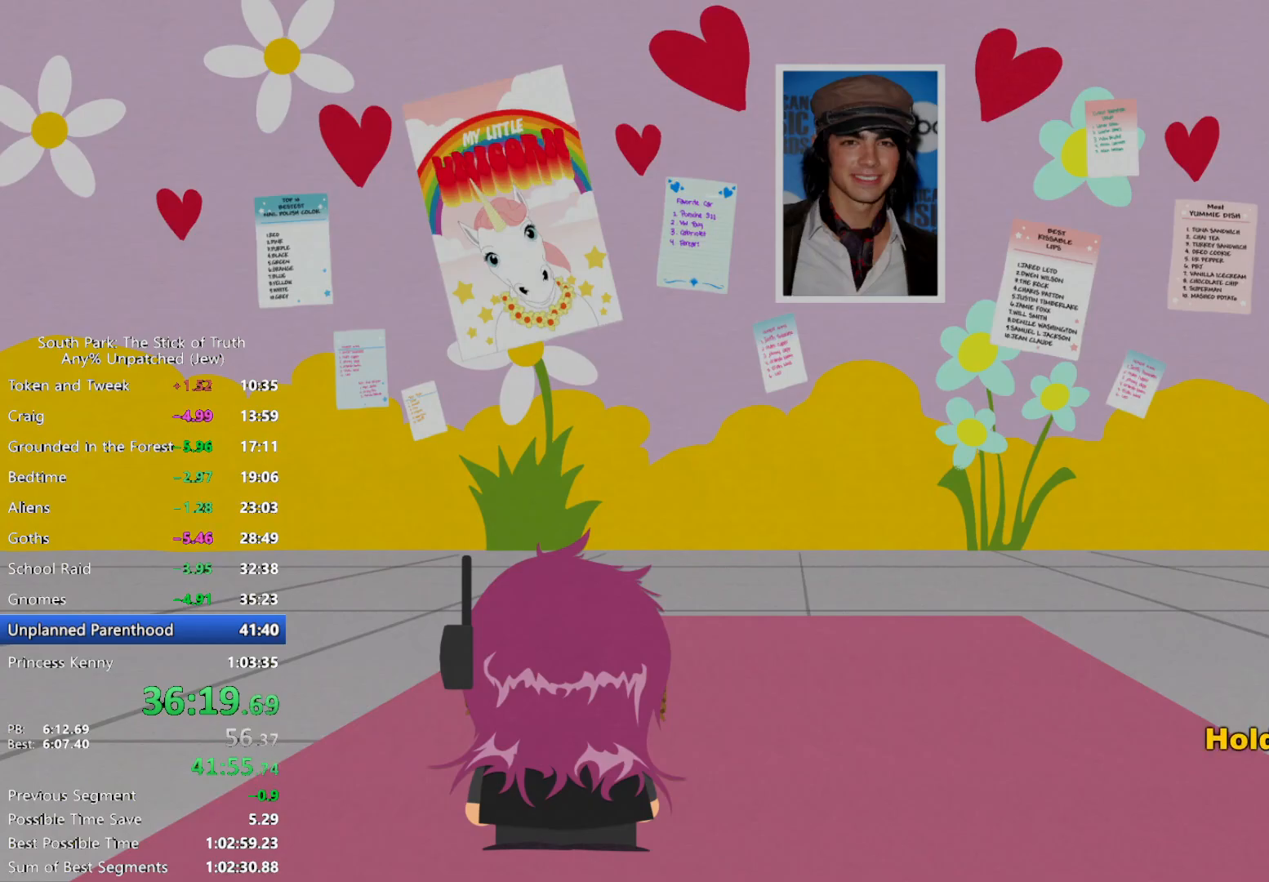
{"dt_ms": 500, "buttons": ["B"], "left_stick": "center", "right_stick": "center", "events": []}
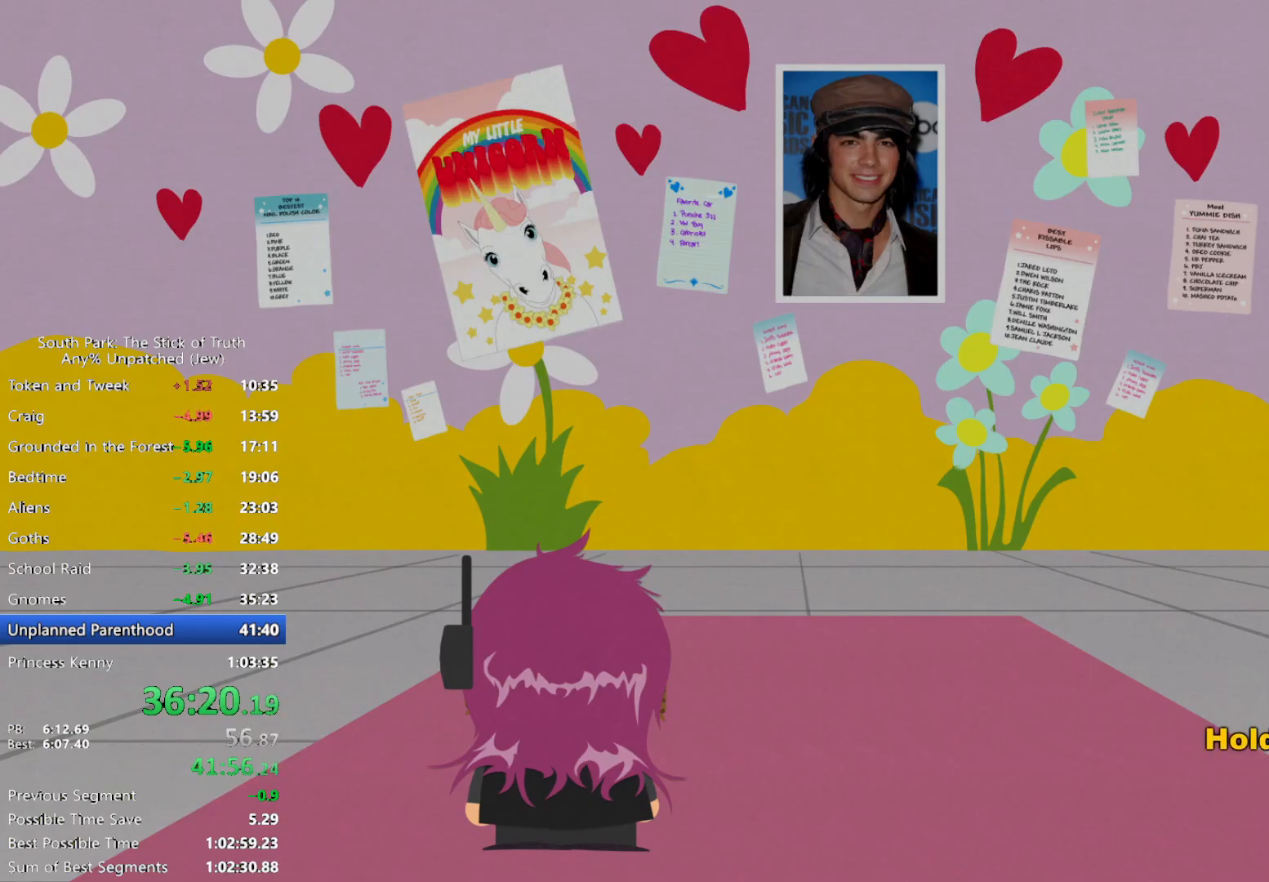
{"dt_ms": 500, "buttons": [], "left_stick": "center", "right_stick": "center", "events": [[300, "B", "up"]]}
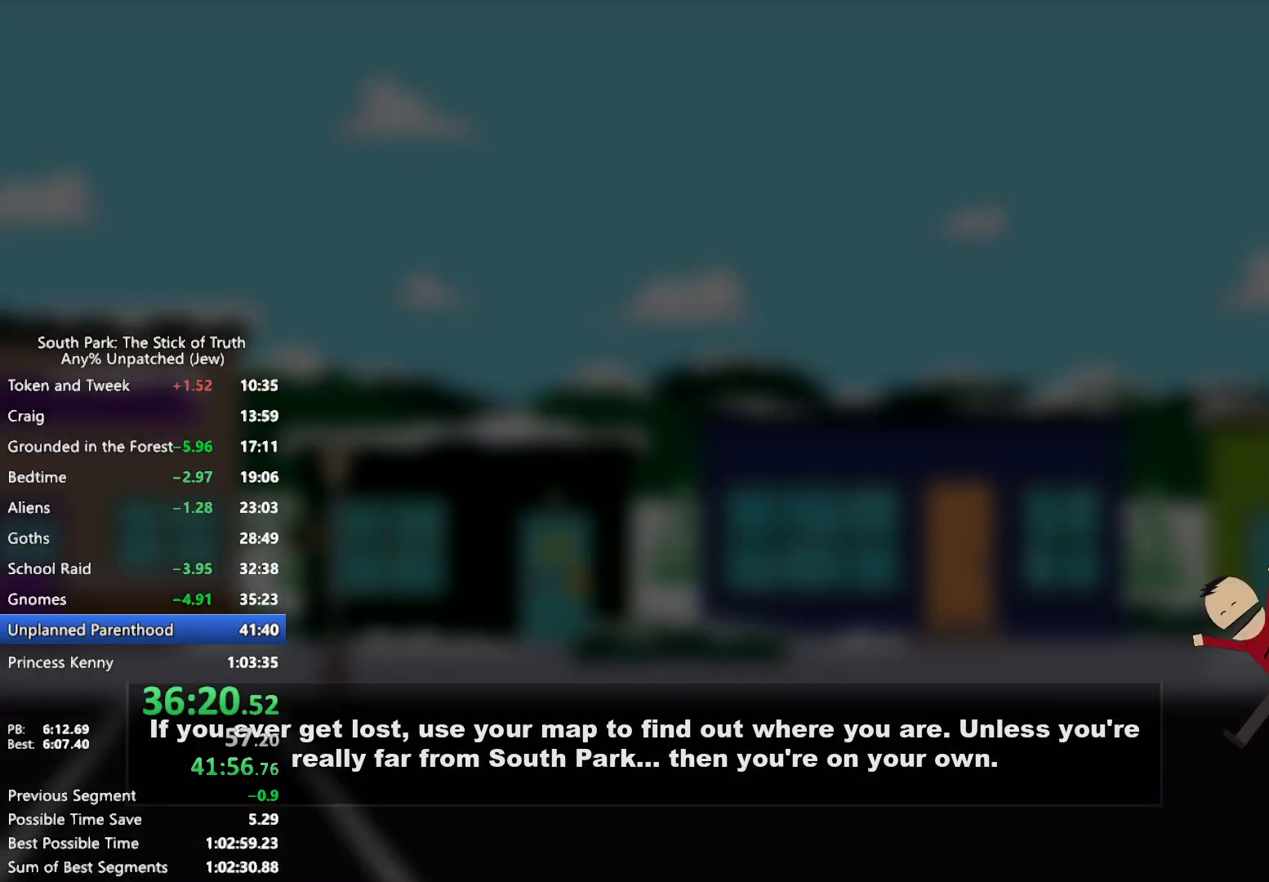
{"dt_ms": 500, "buttons": [], "left_stick": "center", "right_stick": "center", "events": []}
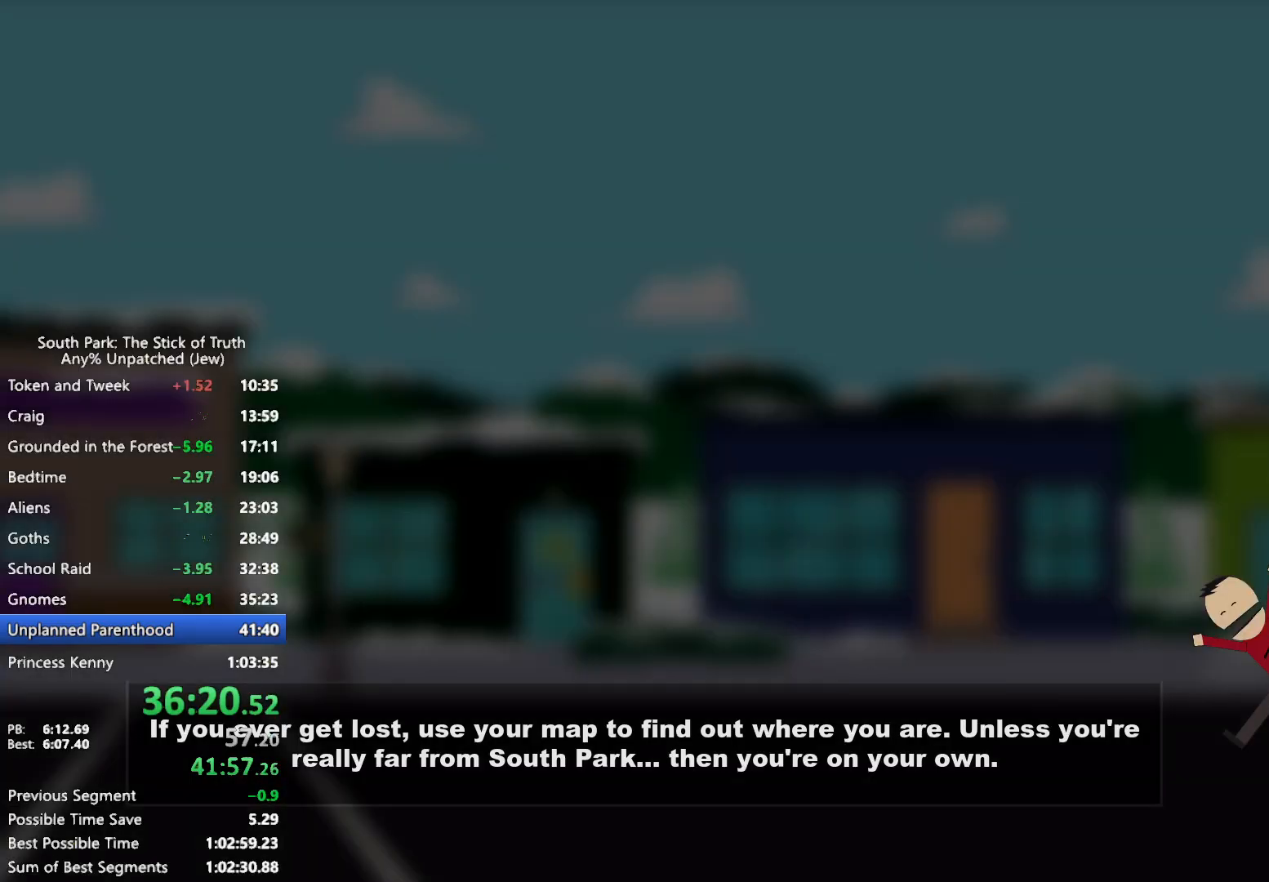
{"dt_ms": 500, "buttons": [], "left_stick": "center", "right_stick": "center", "events": []}
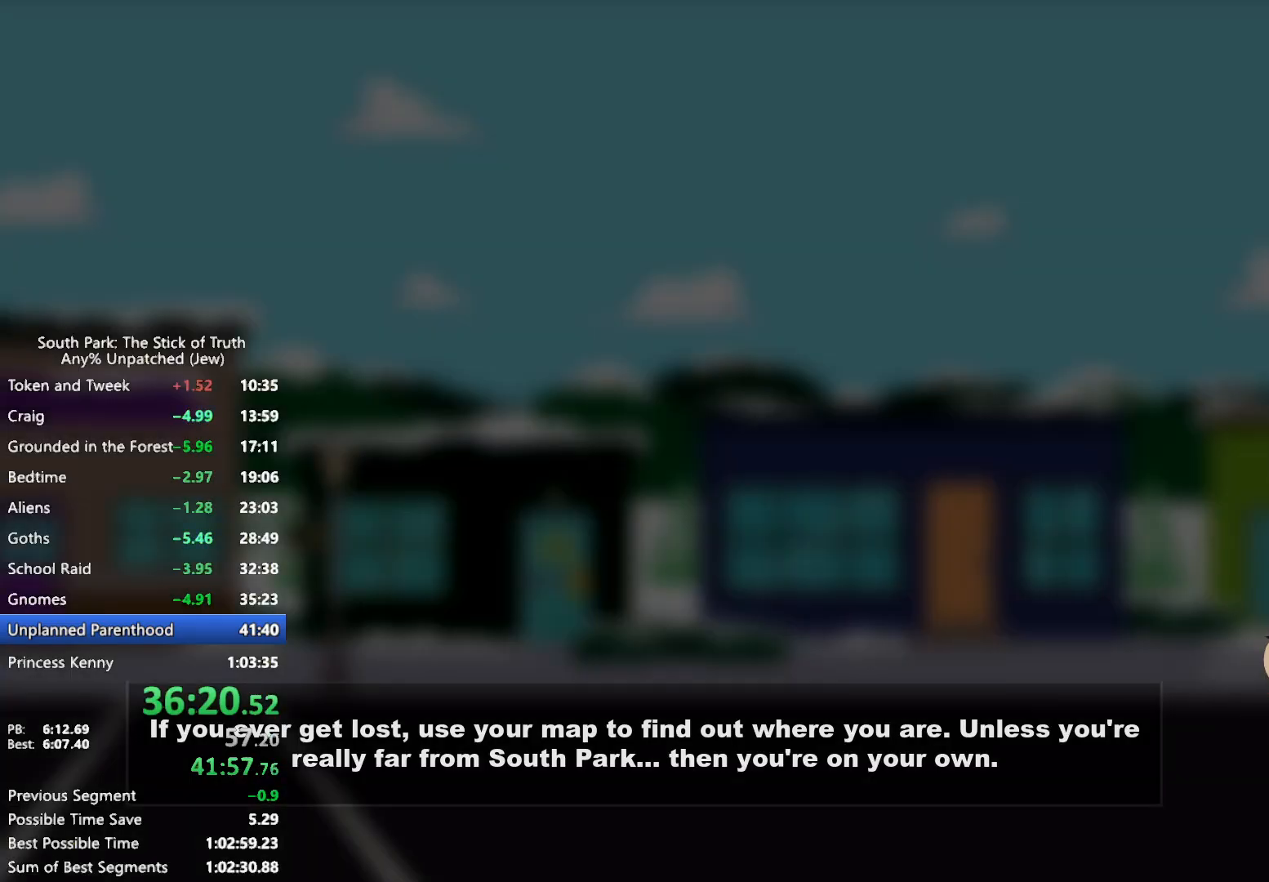
{"dt_ms": 500, "buttons": [], "left_stick": "center", "right_stick": "center", "events": []}
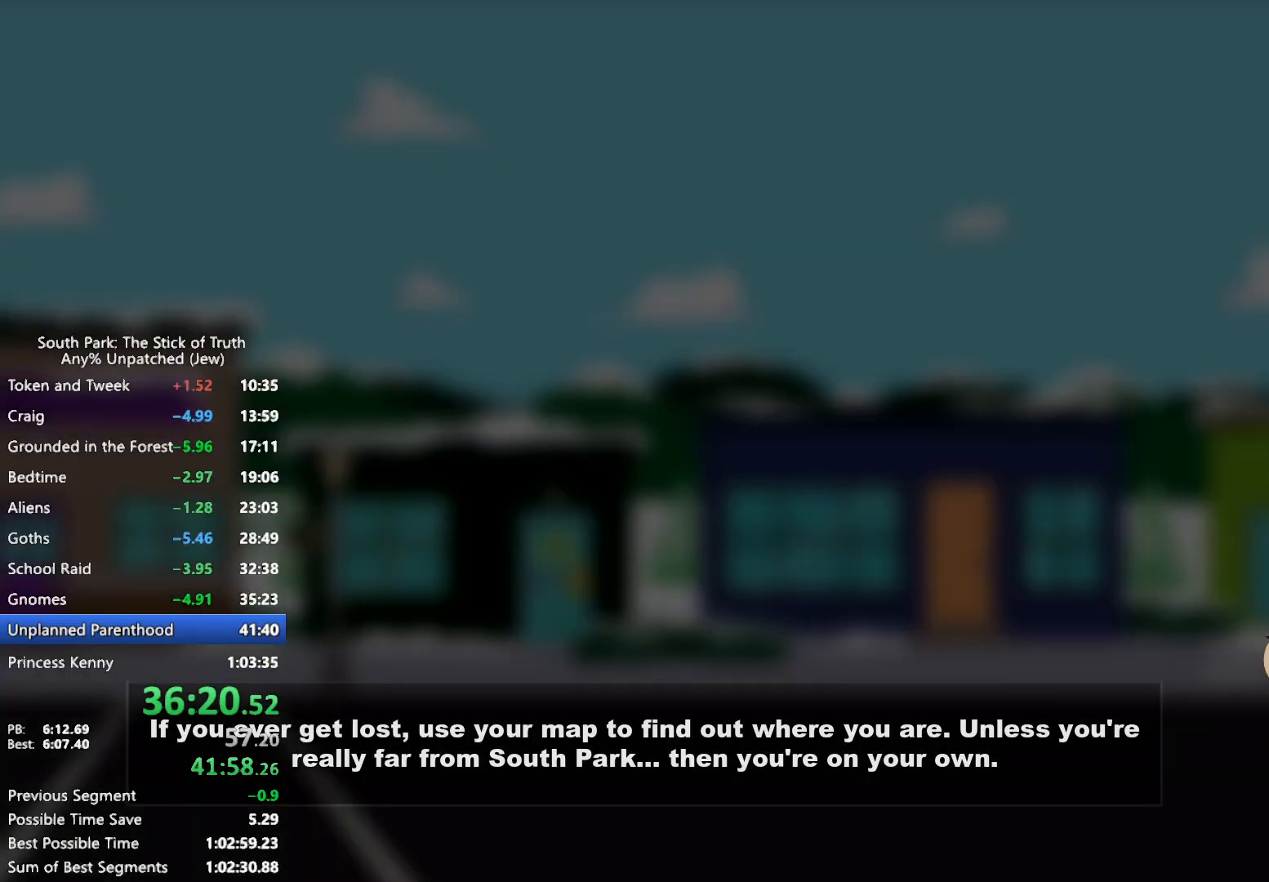
{"dt_ms": 500, "buttons": [], "left_stick": "center", "right_stick": "center", "events": []}
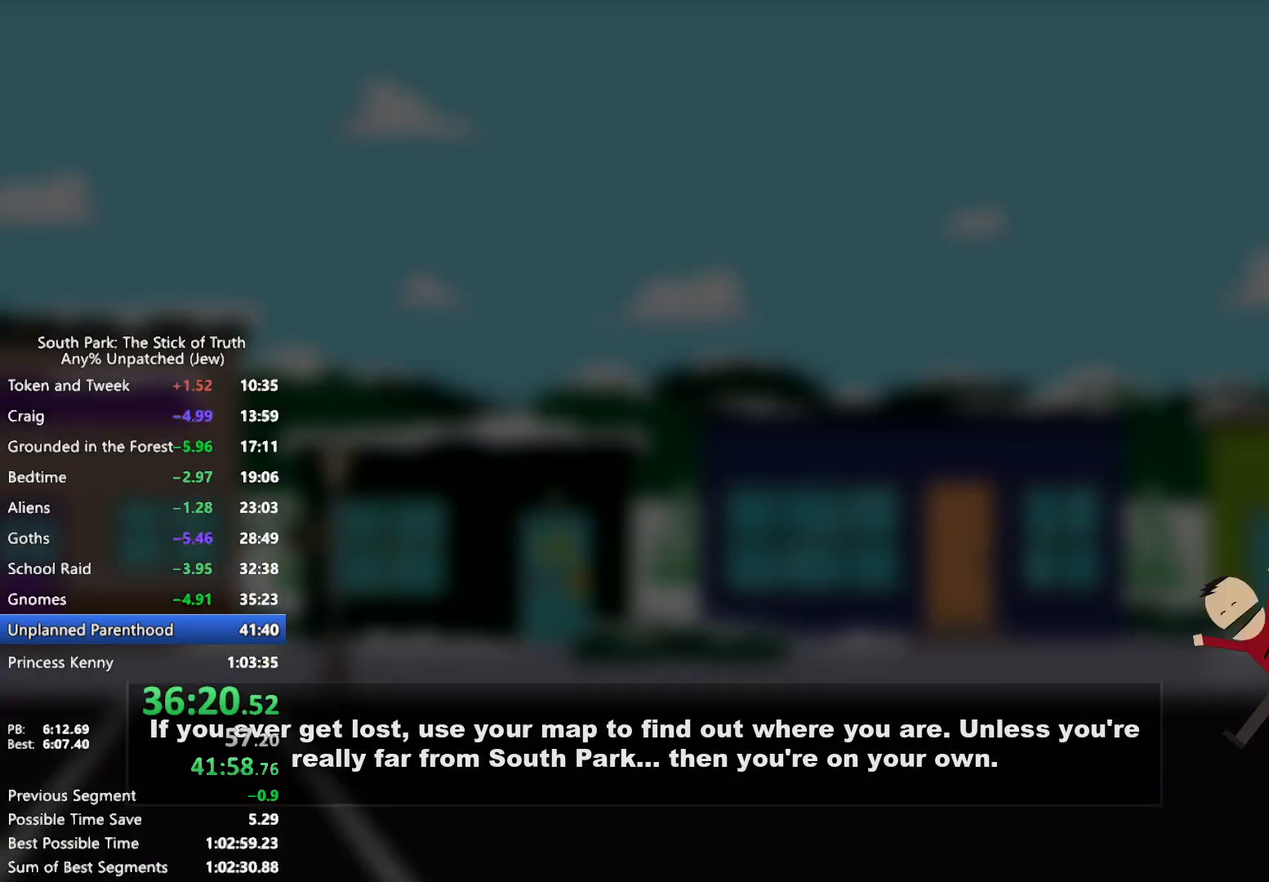
{"dt_ms": 500, "buttons": [], "left_stick": "center", "right_stick": "center", "events": []}
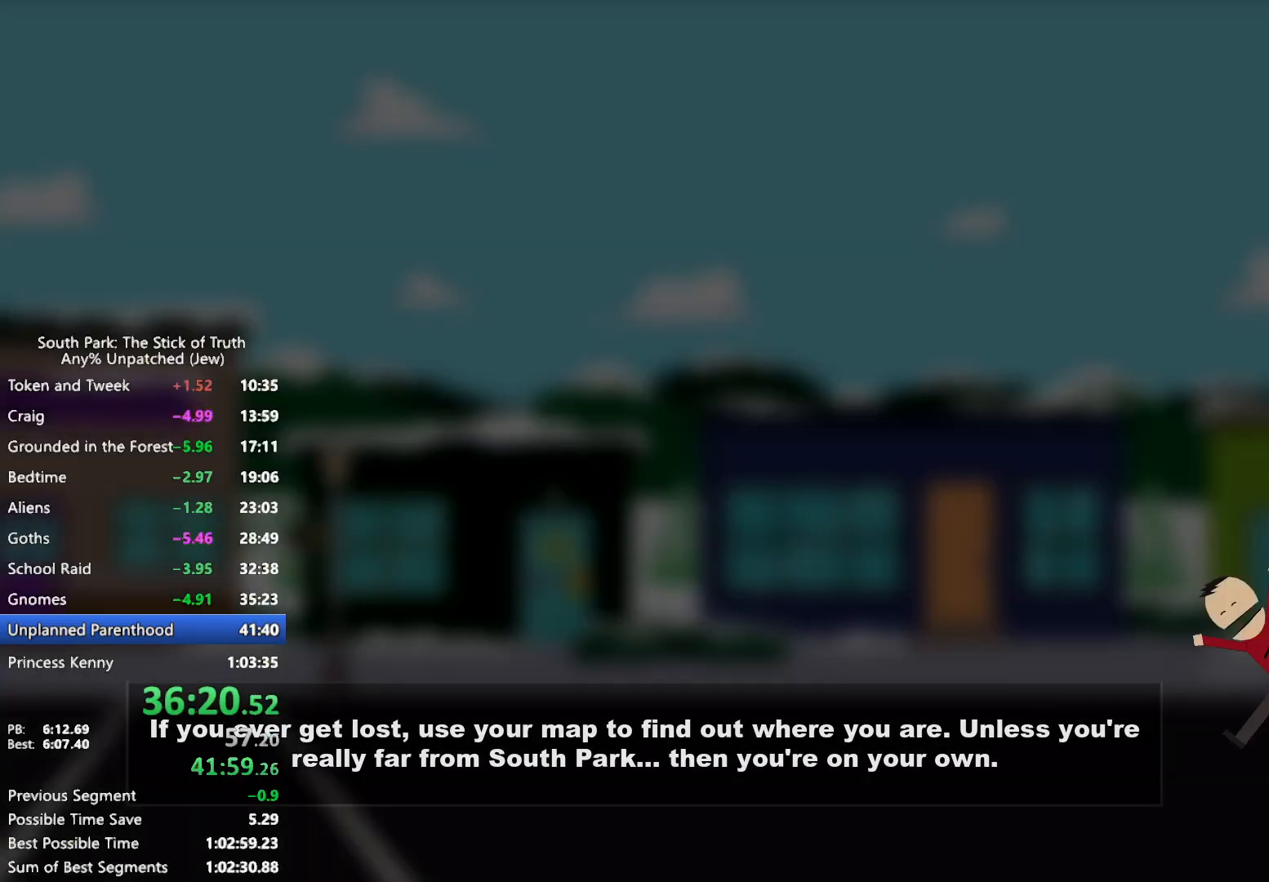
{"dt_ms": 500, "buttons": [], "left_stick": "center", "right_stick": "center", "events": []}
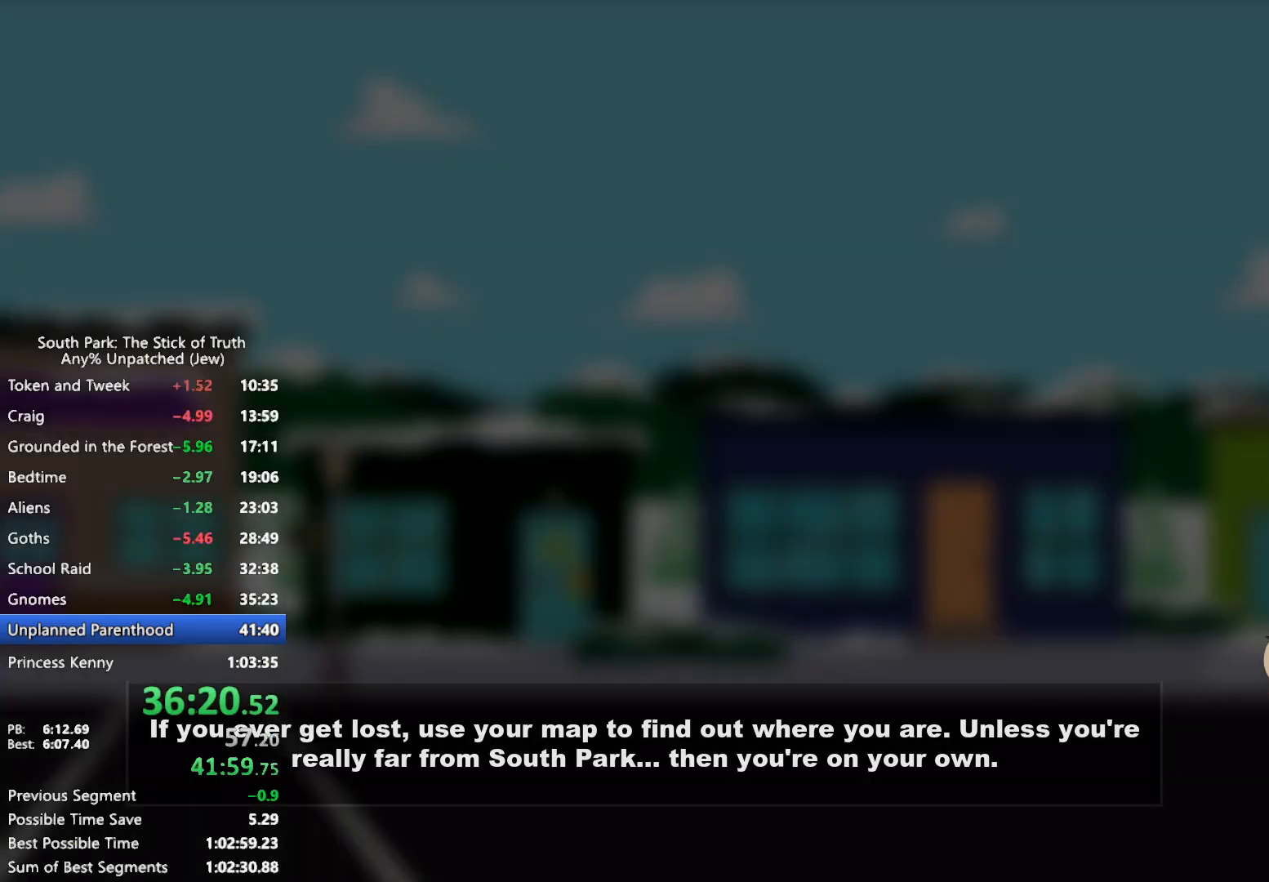
{"dt_ms": 500, "buttons": [], "left_stick": "center", "right_stick": "center", "events": []}
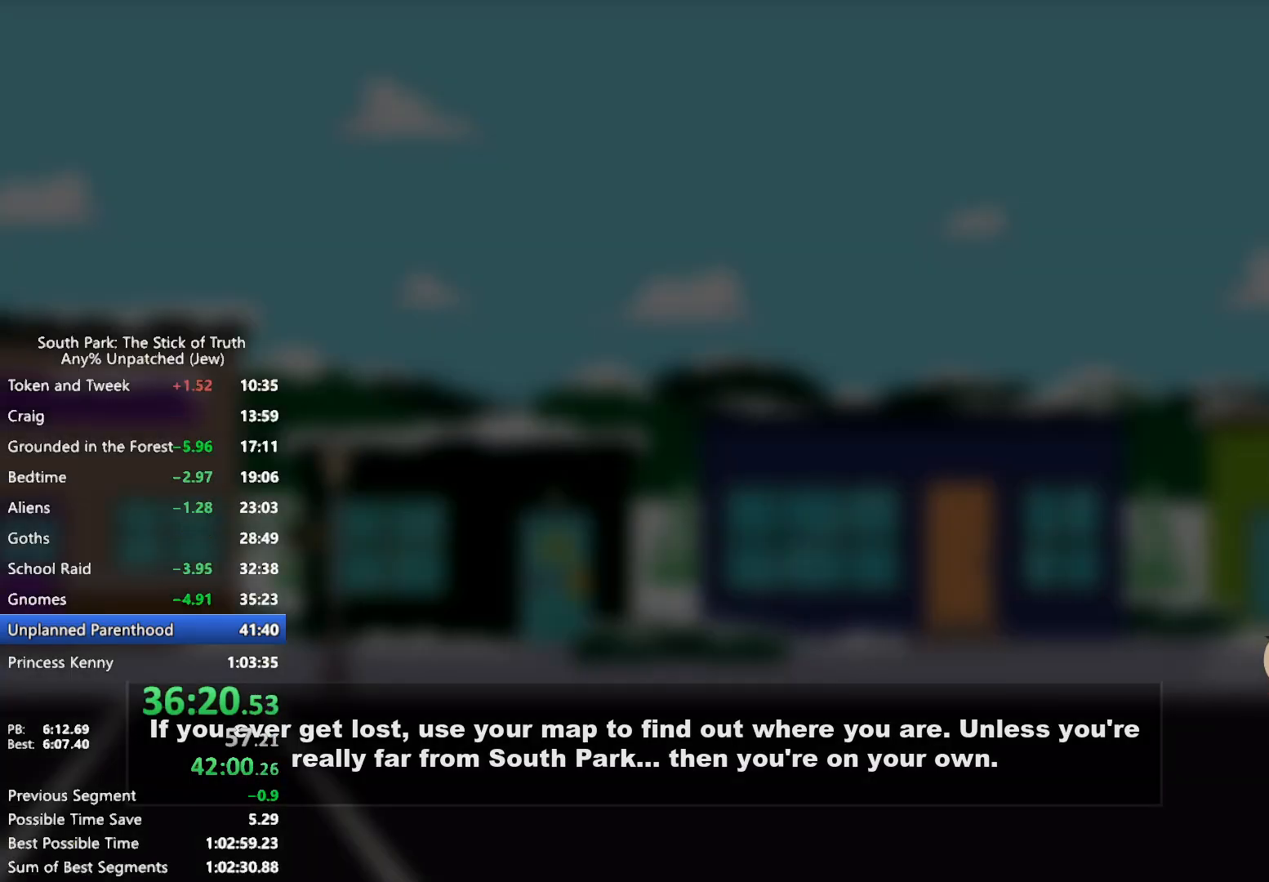
{"dt_ms": 500, "buttons": ["B"], "left_stick": "center", "right_stick": "center", "events": [[400, "B", "down"]]}
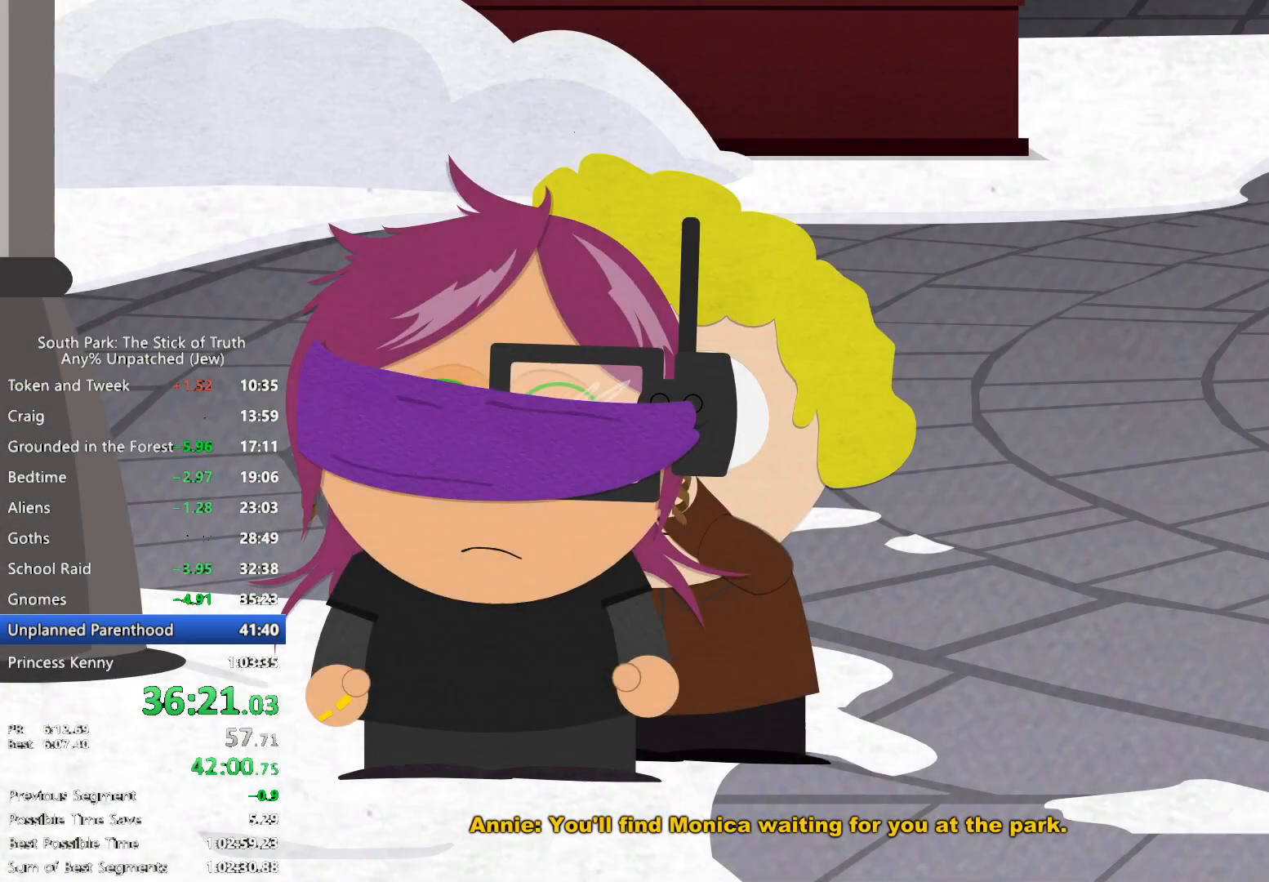
{"dt_ms": 500, "buttons": ["B"], "left_stick": "center", "right_stick": "center", "events": []}
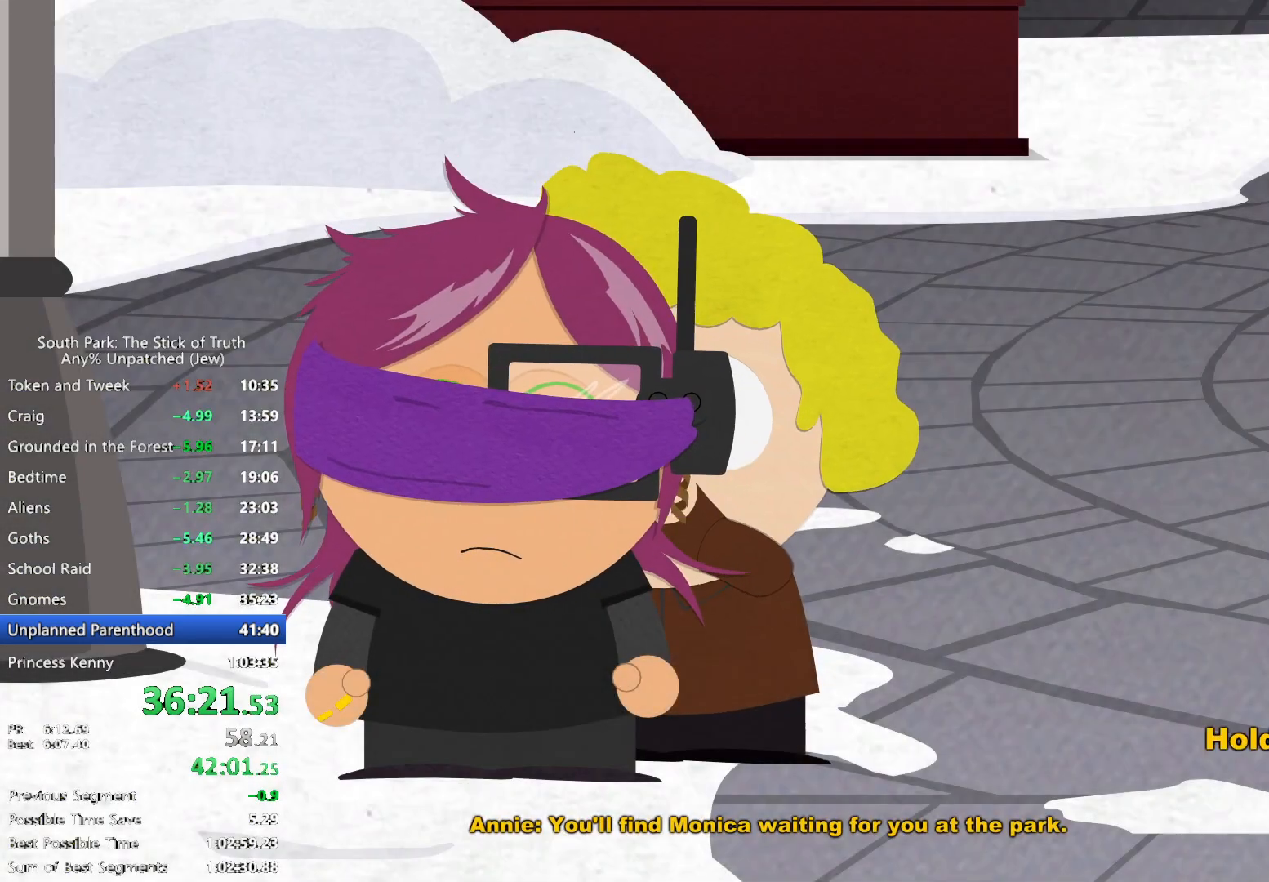
{"dt_ms": 500, "buttons": ["B"], "left_stick": "center", "right_stick": "center", "events": []}